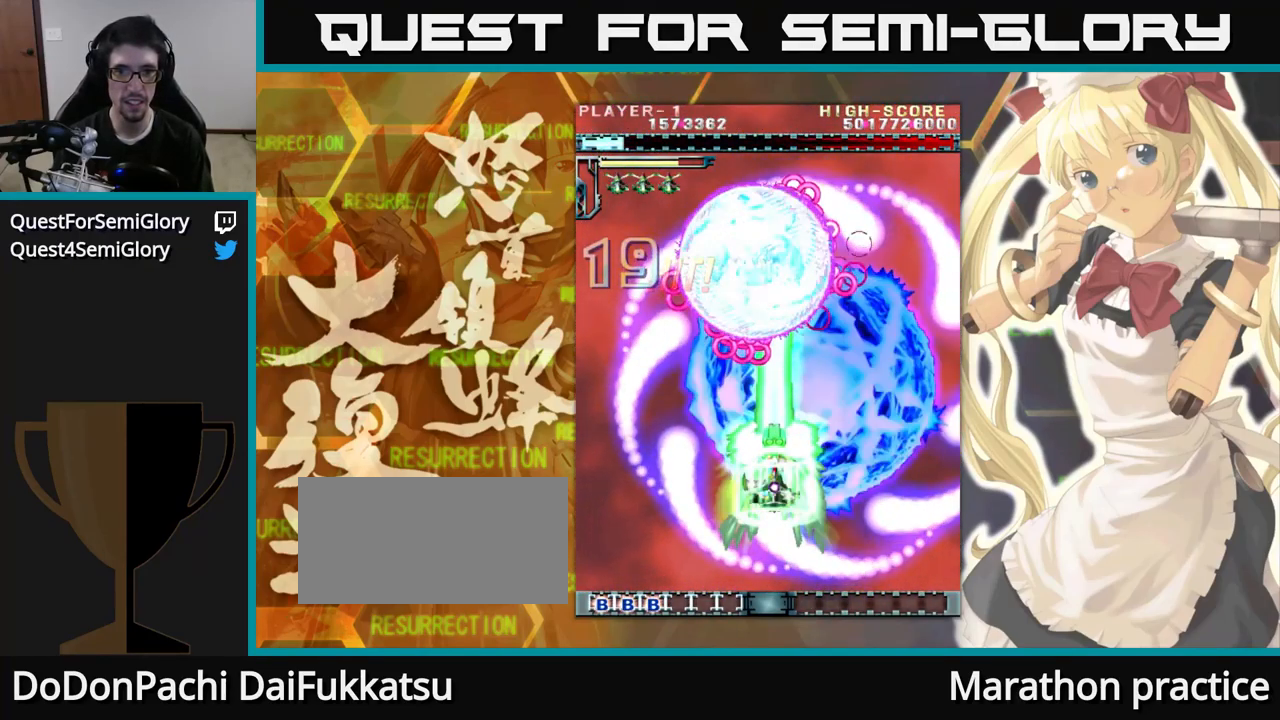
Gameplay with a controller (arcade stick); each line is a JSON object with the inputs held at the frame after it (dt_ms = milliseconds from this image to that frame). "events" lists button and stick changes between this image and that frame as [ms after this image, input, new state], when the widget could be followed in between. Not read: L3 R3.
{"dt_ms": 500, "buttons": [], "left_stick": "up-left", "events": [[350, "left_stick", "up-left"]]}
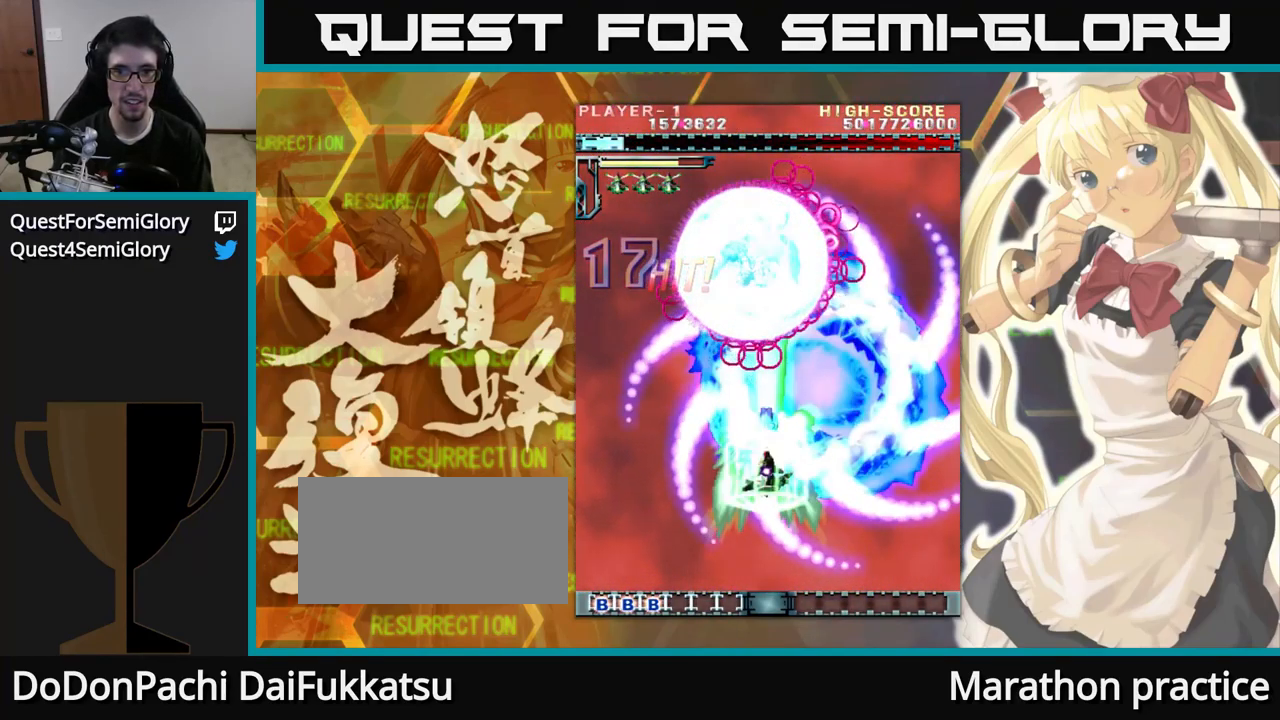
{"dt_ms": 516, "buttons": [], "left_stick": "up"}
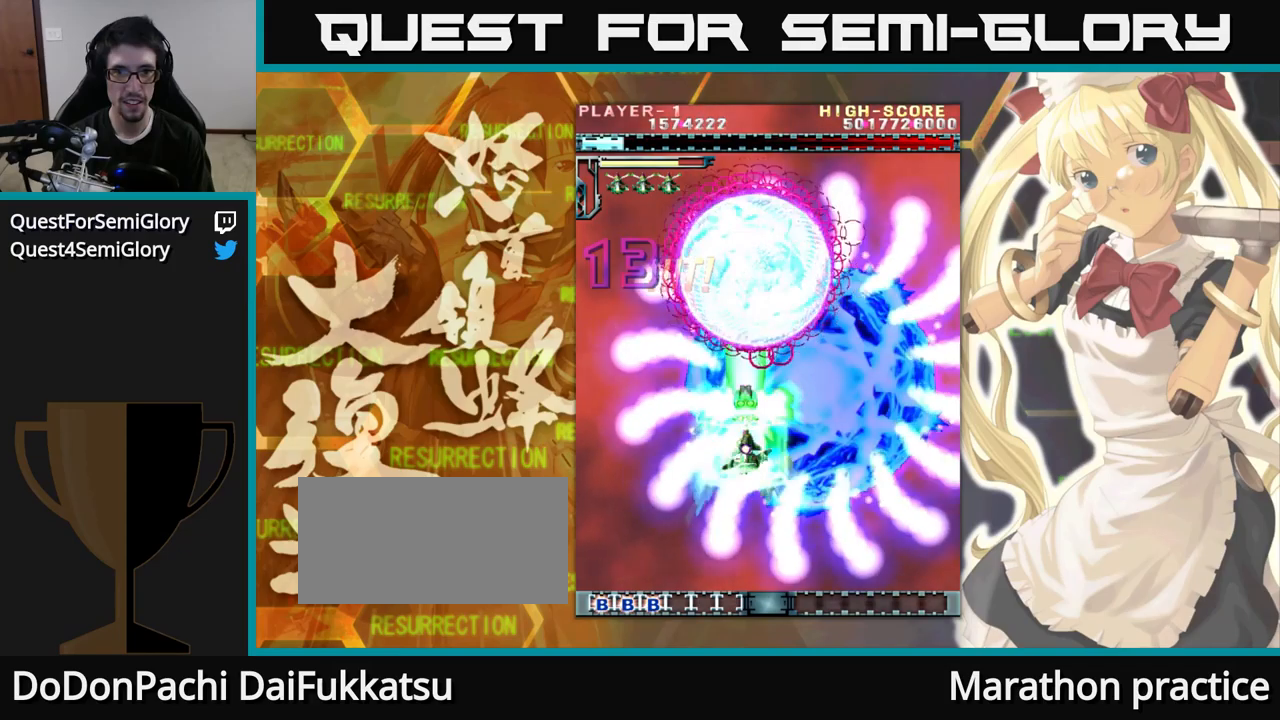
{"dt_ms": 500, "buttons": [], "left_stick": "up", "events": []}
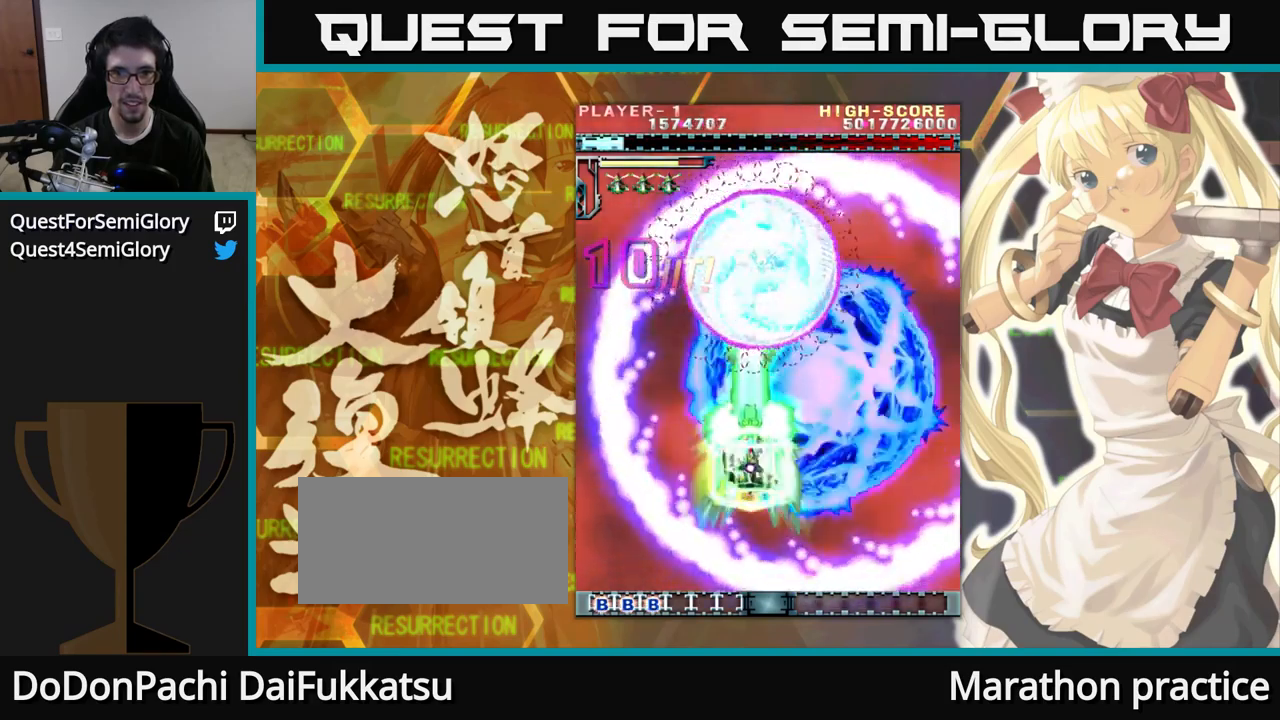
{"dt_ms": 500, "buttons": [], "left_stick": "up", "events": []}
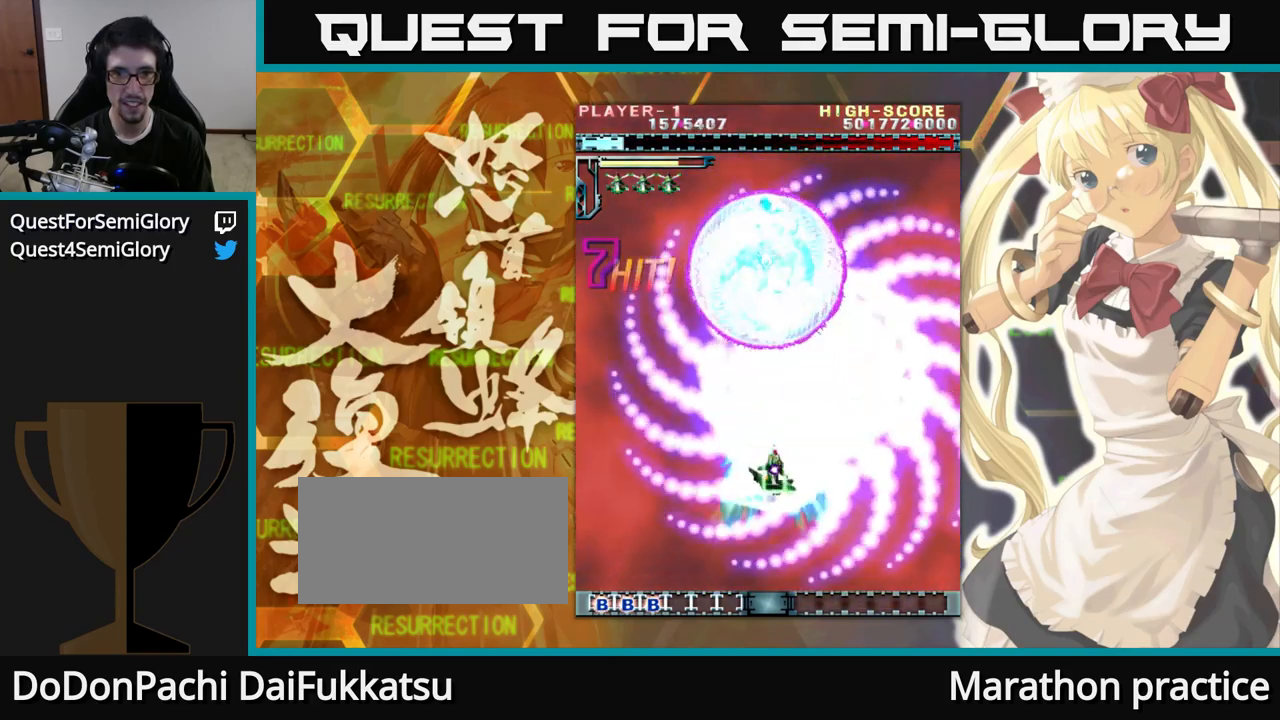
{"dt_ms": 500, "buttons": [], "left_stick": "up", "events": []}
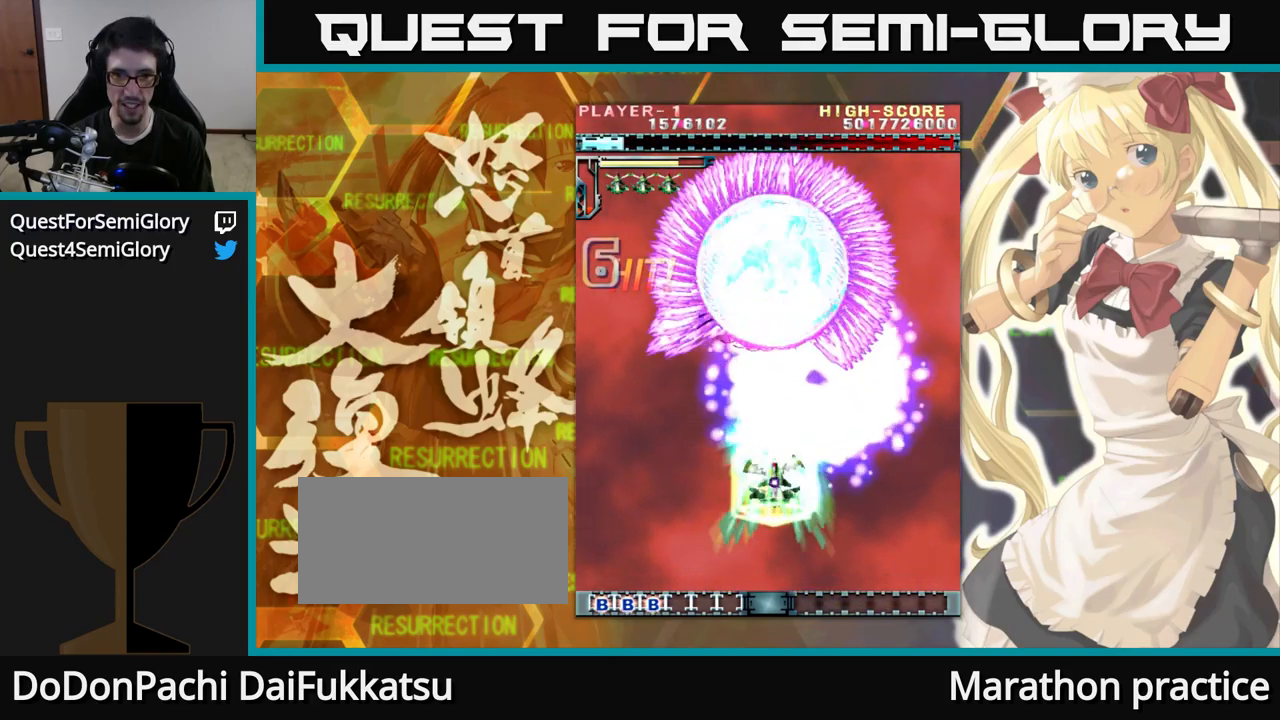
{"dt_ms": 500, "buttons": [], "left_stick": "up", "events": []}
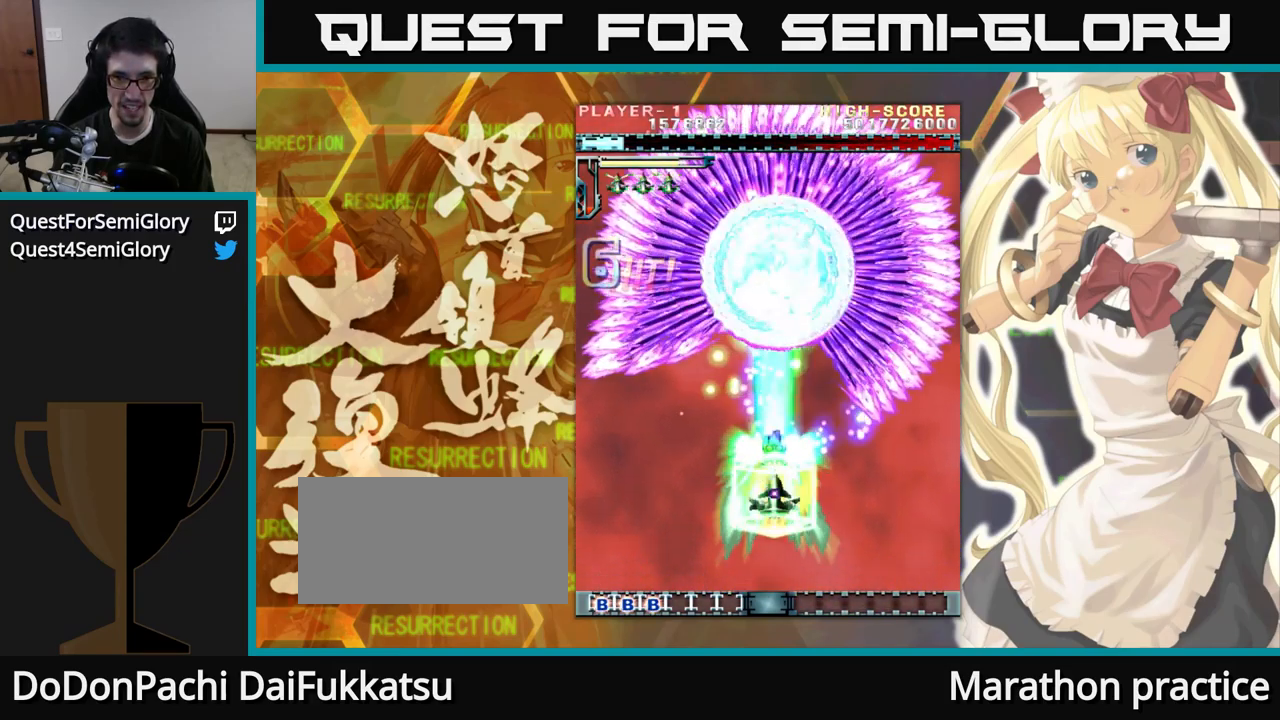
{"dt_ms": 500, "buttons": [], "left_stick": "up", "events": []}
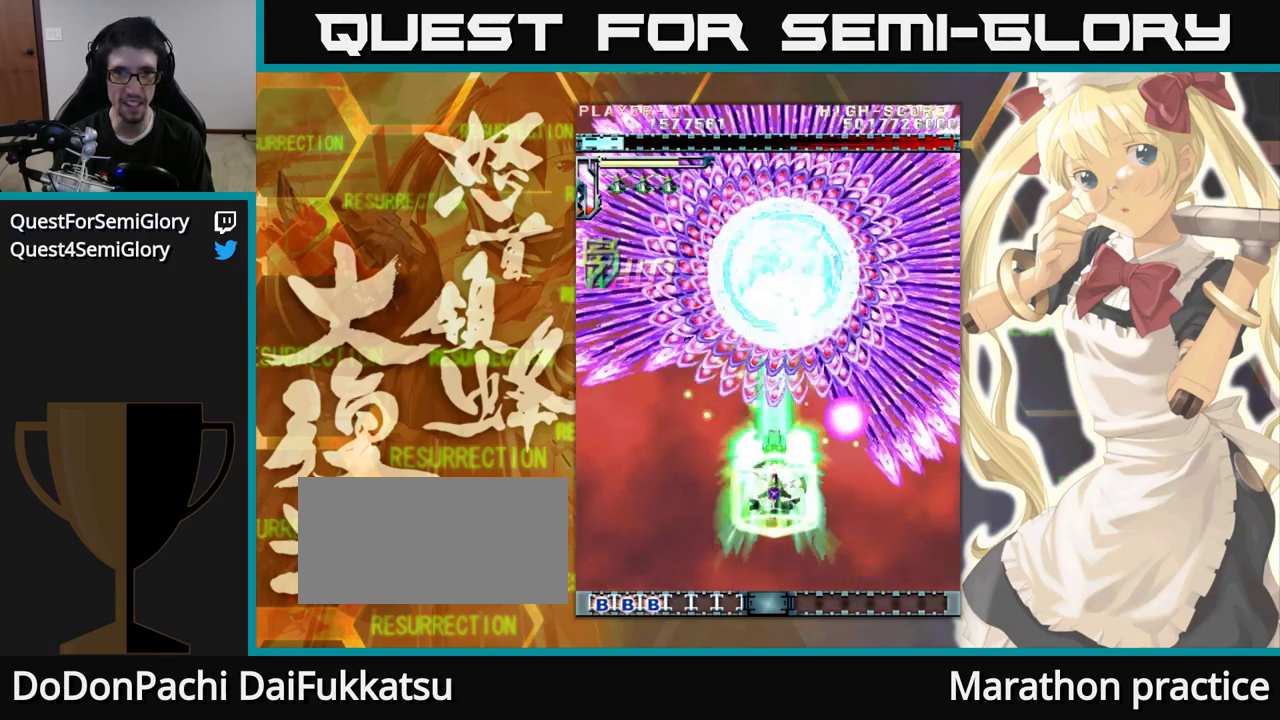
{"dt_ms": 500, "buttons": [], "left_stick": "up", "events": []}
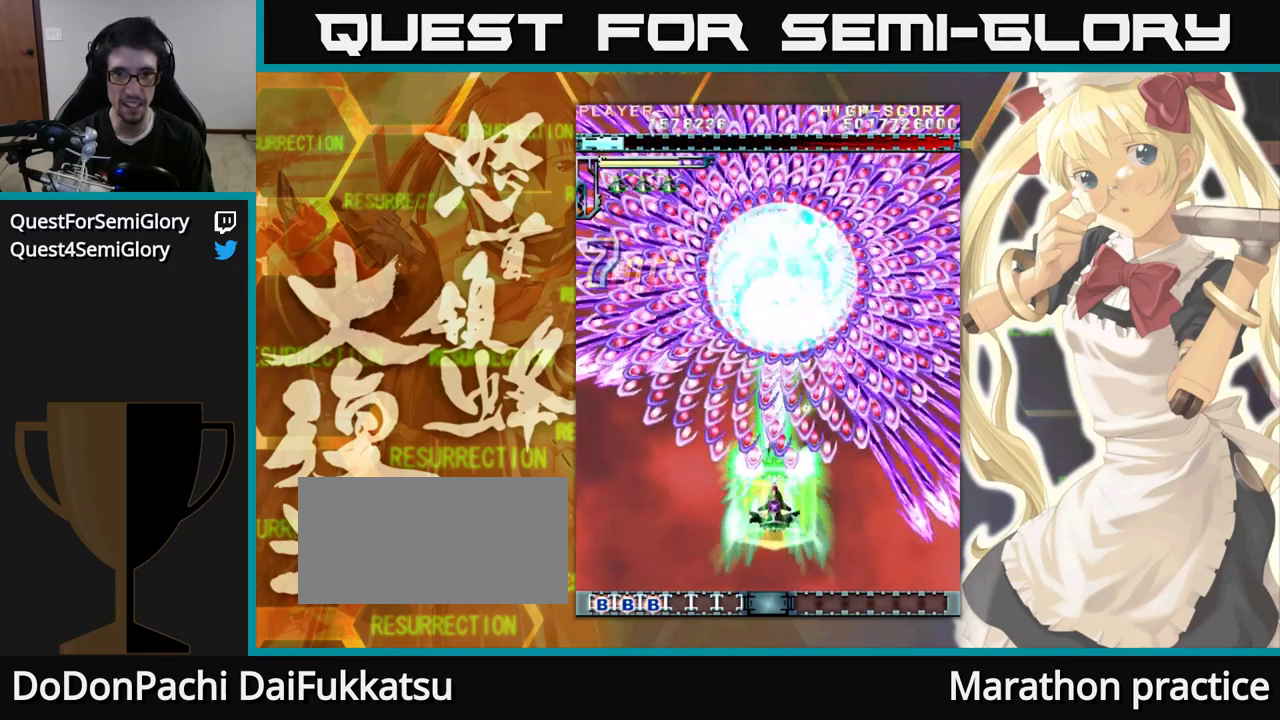
{"dt_ms": 500, "buttons": [], "left_stick": "up", "events": []}
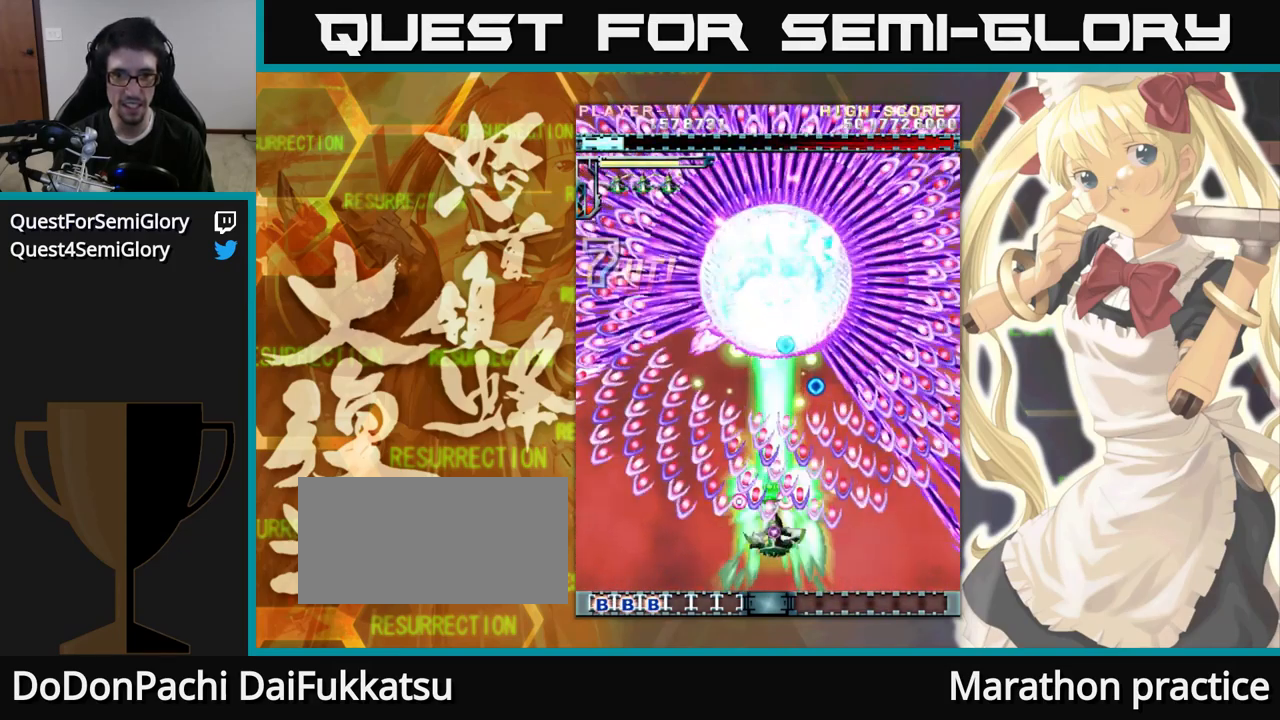
{"dt_ms": 500, "buttons": [], "left_stick": "up", "events": []}
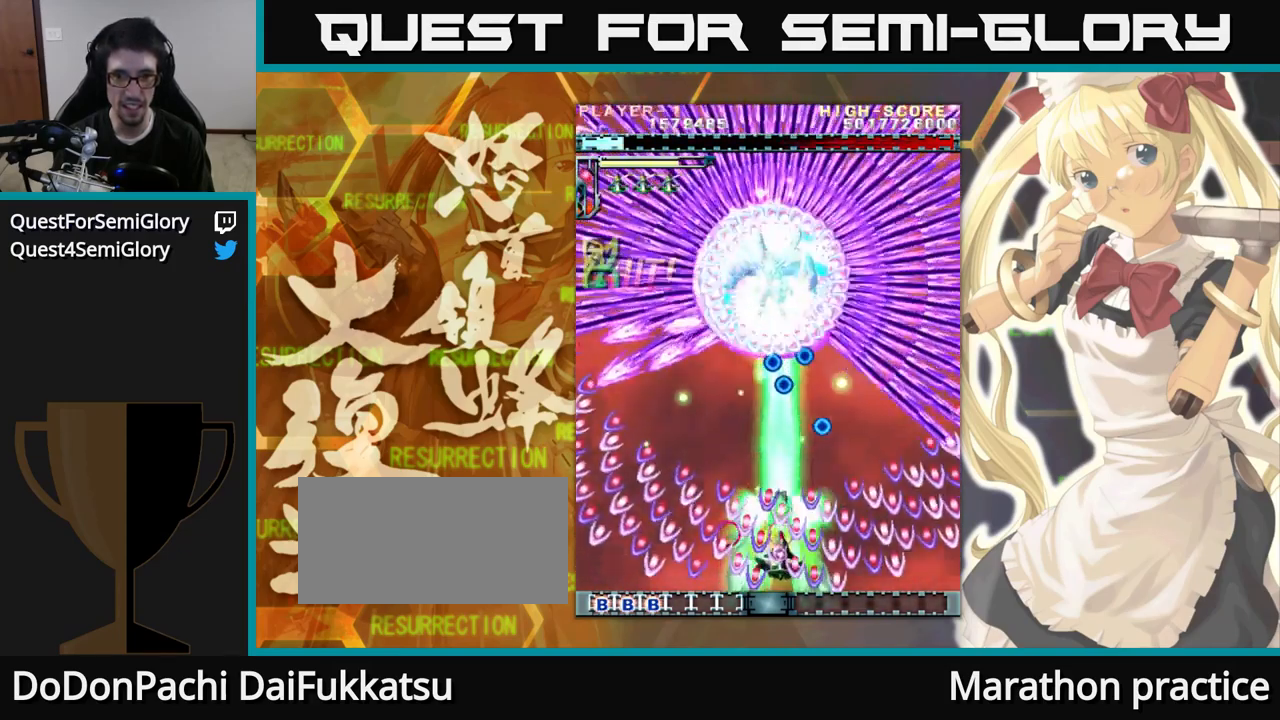
{"dt_ms": 500, "buttons": [], "left_stick": "up", "events": [[167, "left_stick", "up-left"], [267, "left_stick", "up"]]}
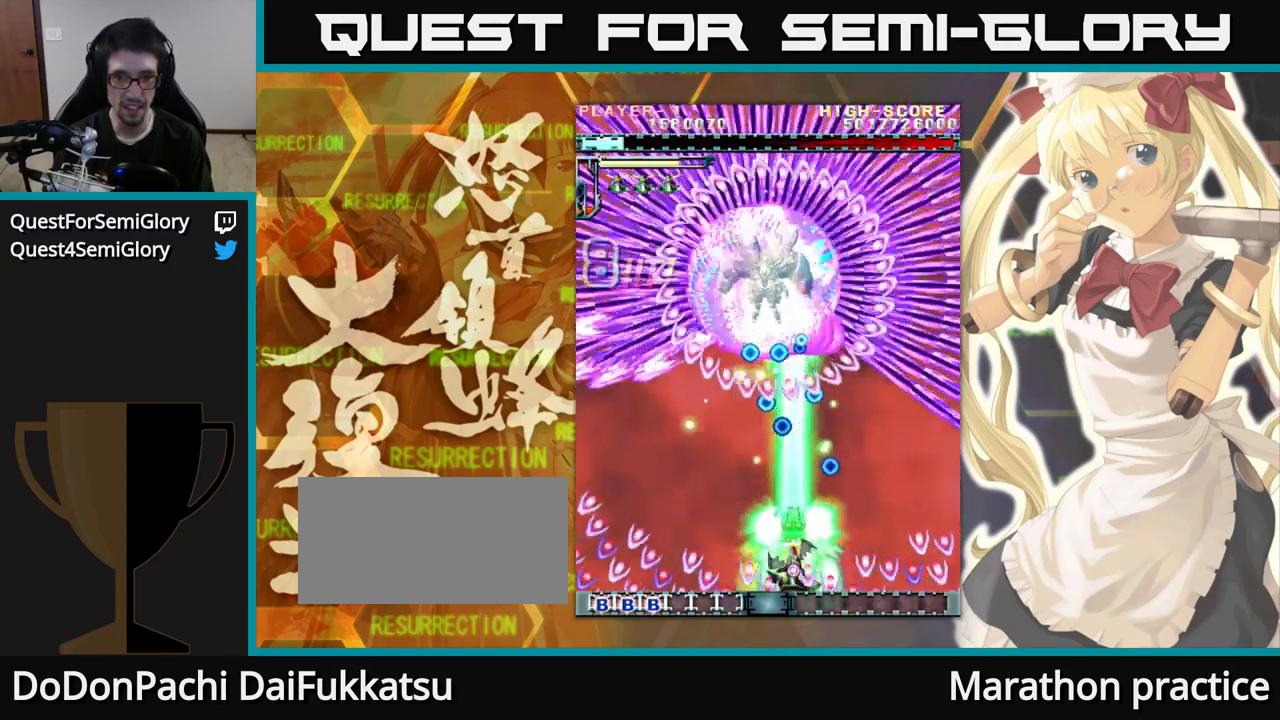
{"dt_ms": 500, "buttons": [], "left_stick": "up"}
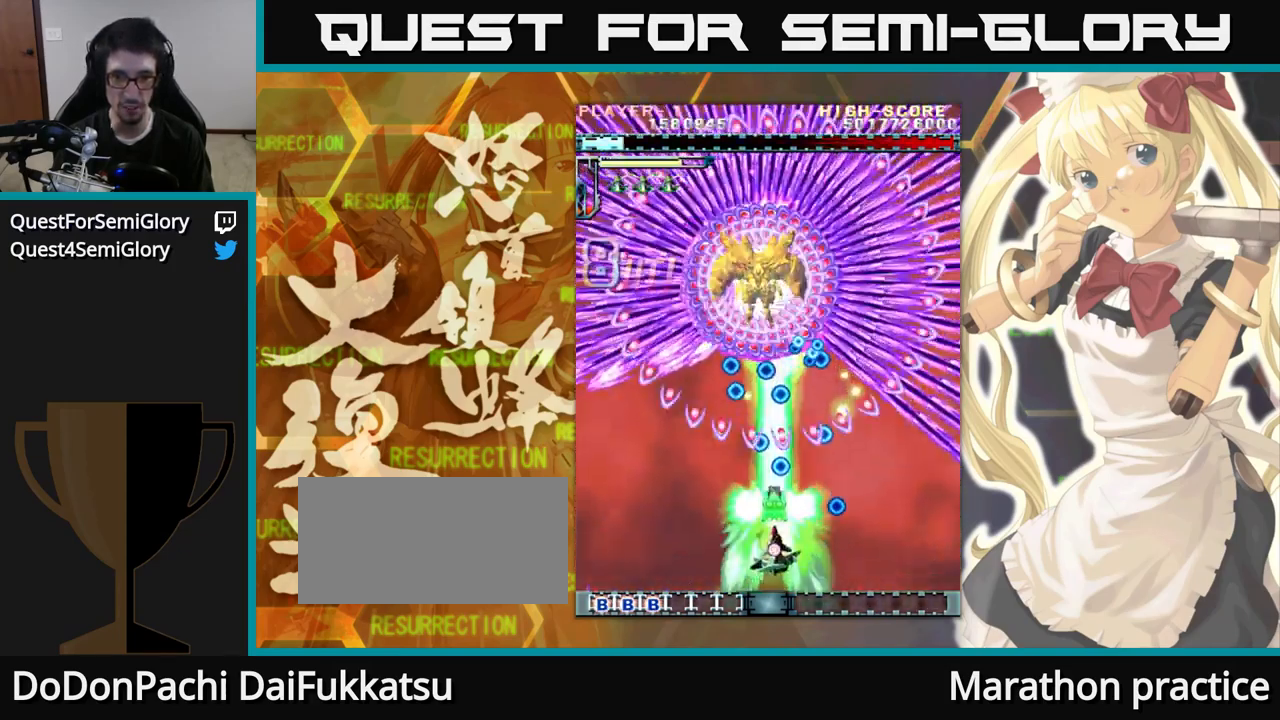
{"dt_ms": 500, "buttons": [], "left_stick": "up", "events": [[134, "left_stick", "up-left"], [234, "left_stick", "up"]]}
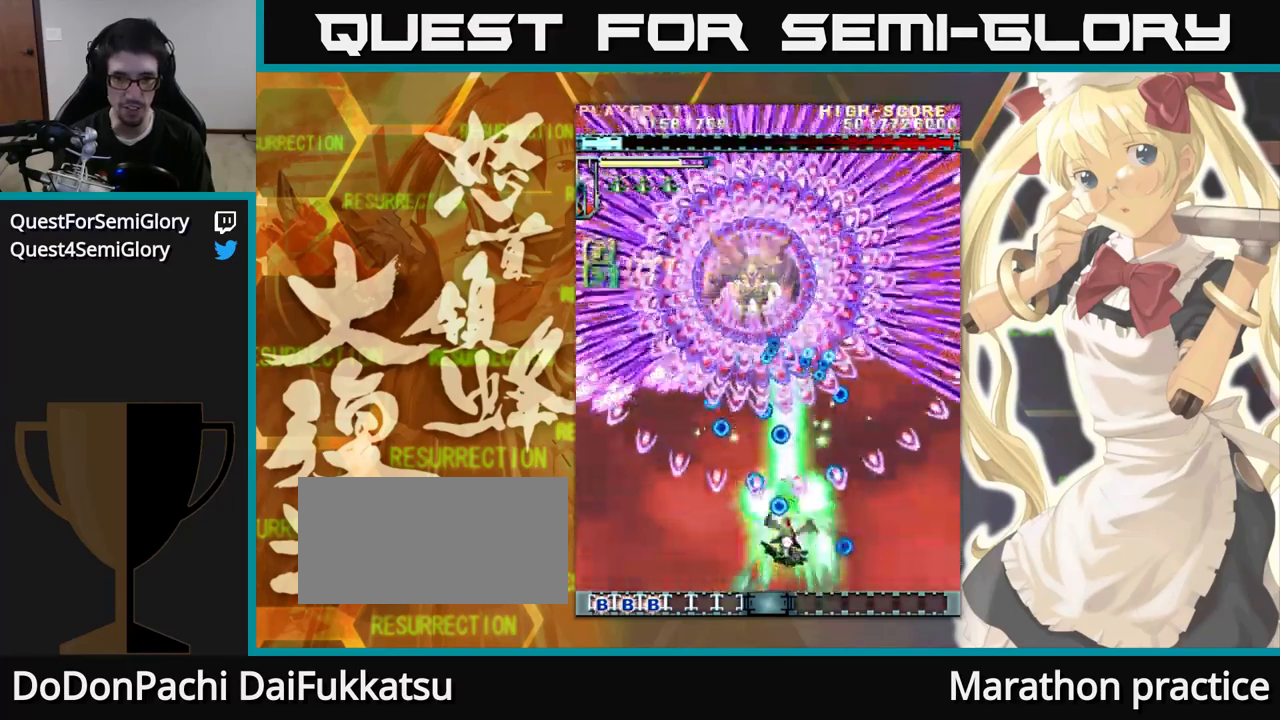
{"dt_ms": 500, "buttons": [], "left_stick": "up", "events": []}
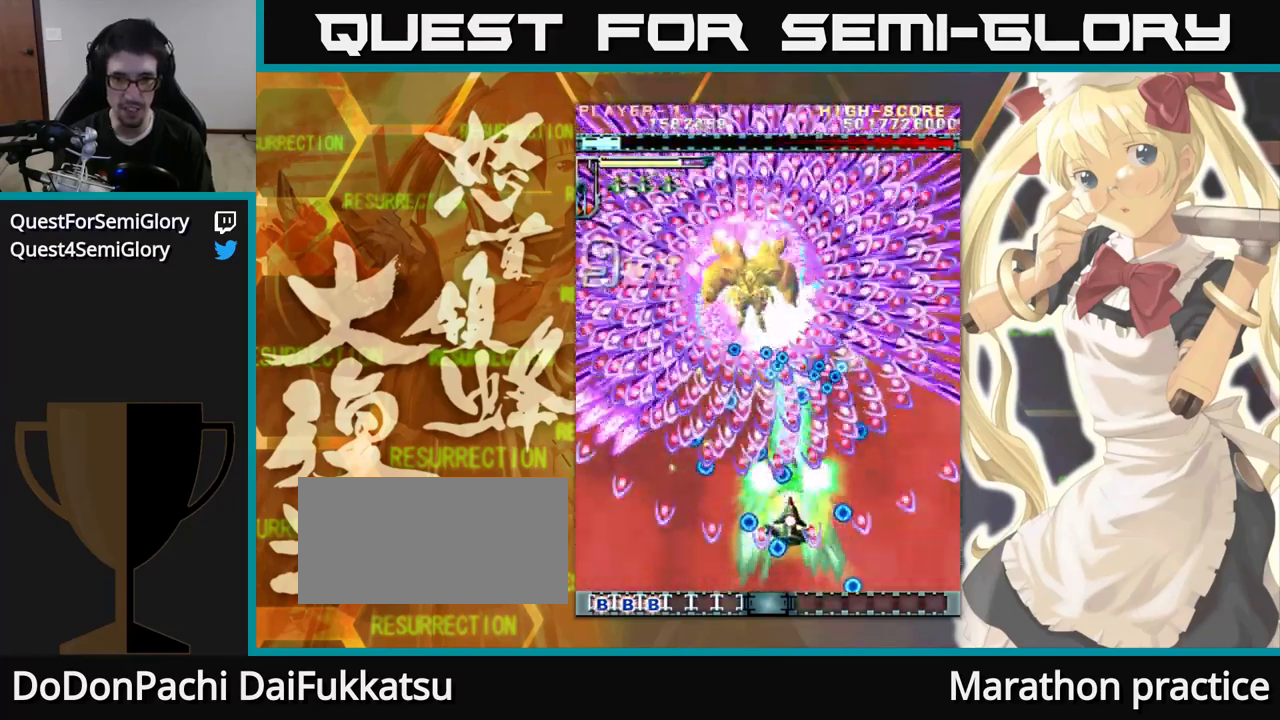
{"dt_ms": 500, "buttons": [], "left_stick": "up", "events": []}
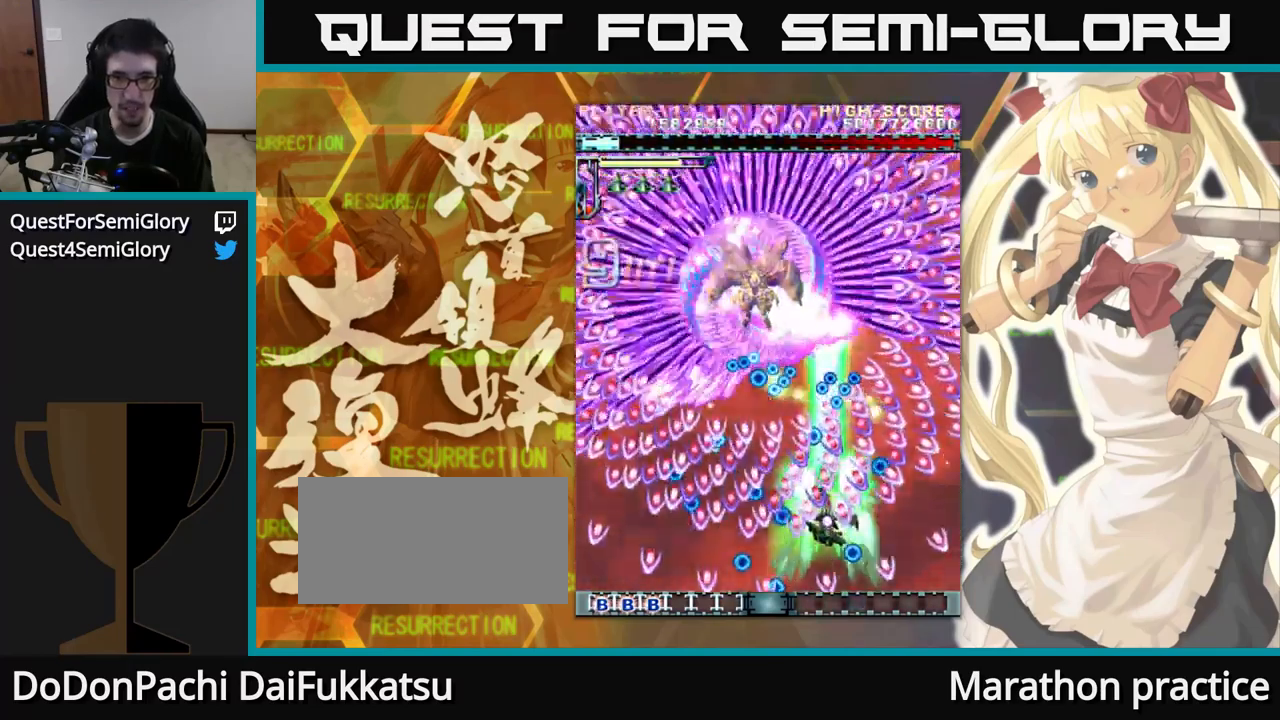
{"dt_ms": 500, "buttons": [], "left_stick": "up", "events": [[100, "left_stick", "up-left"], [200, "left_stick", "up"], [300, "left_stick", "up-left"], [467, "left_stick", "up"]]}
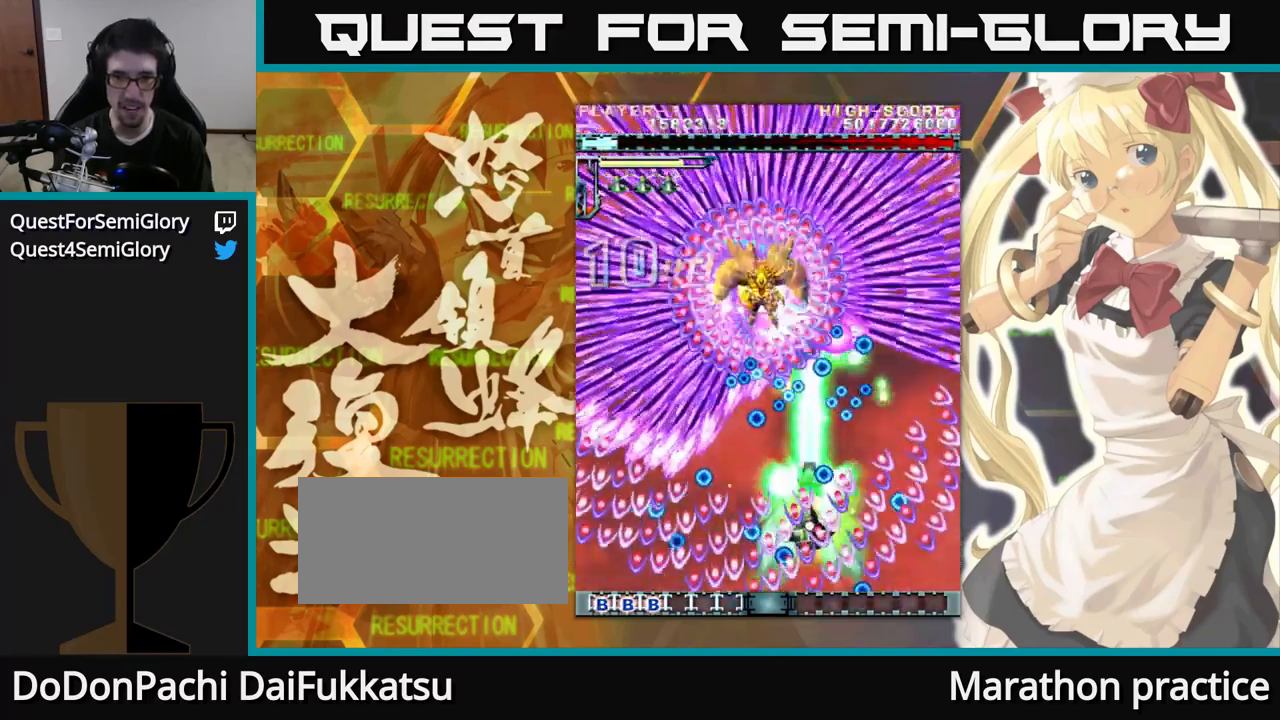
{"dt_ms": 1000, "buttons": [], "left_stick": "up"}
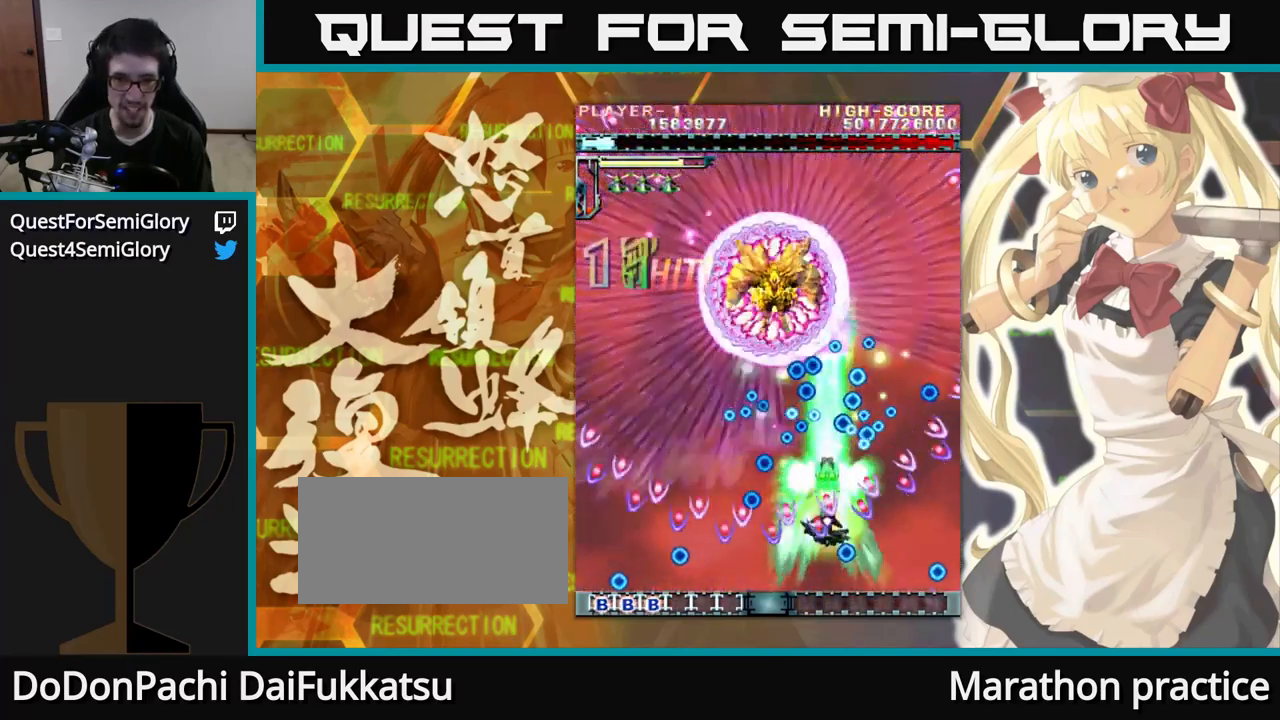
{"dt_ms": 500, "buttons": [], "left_stick": "up-left", "events": [[34, "left_stick", "up-left"], [167, "left_stick", "up"], [434, "left_stick", "up-left"]]}
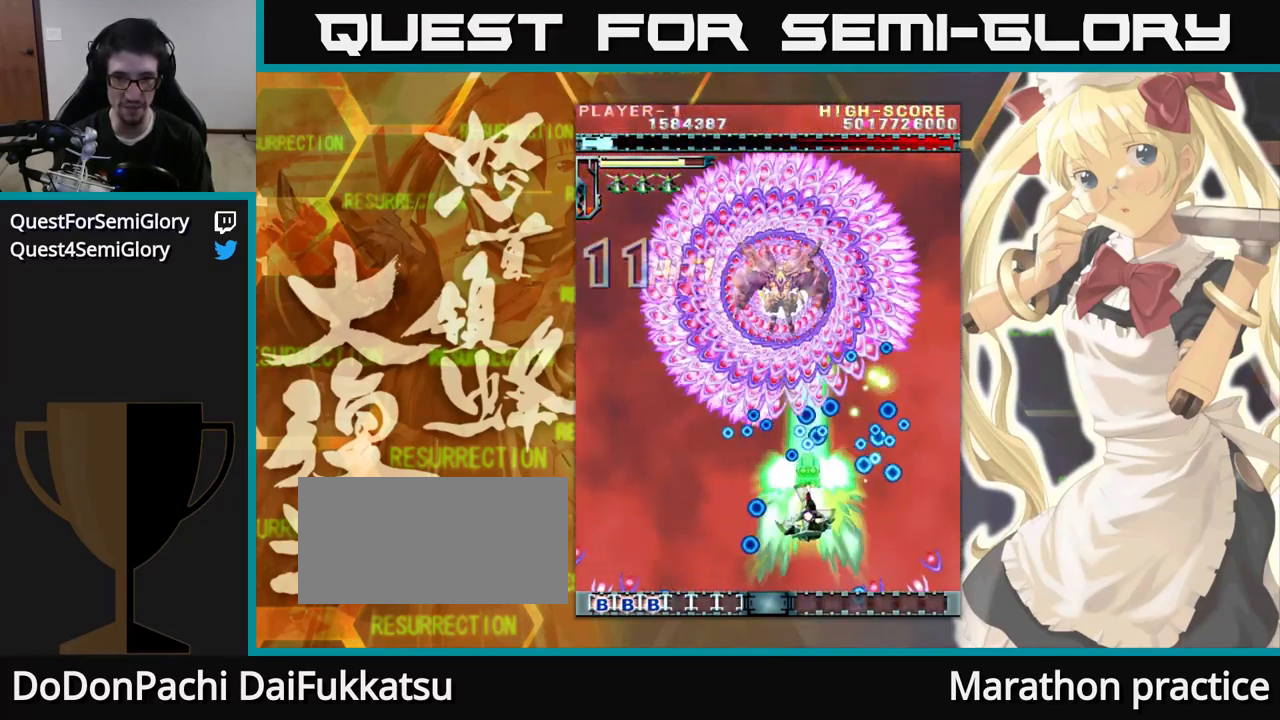
{"dt_ms": 500, "buttons": [], "left_stick": "up-left"}
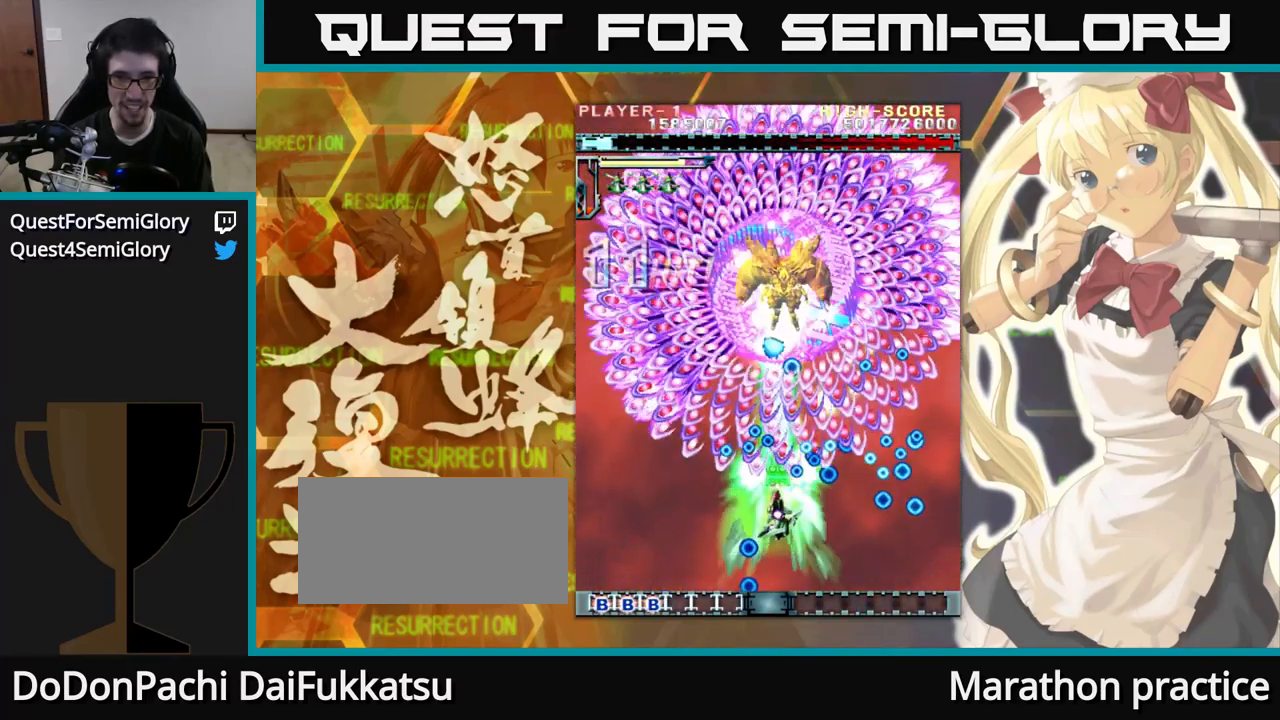
{"dt_ms": 500, "buttons": [], "left_stick": "up", "events": [[100, "left_stick", "up"]]}
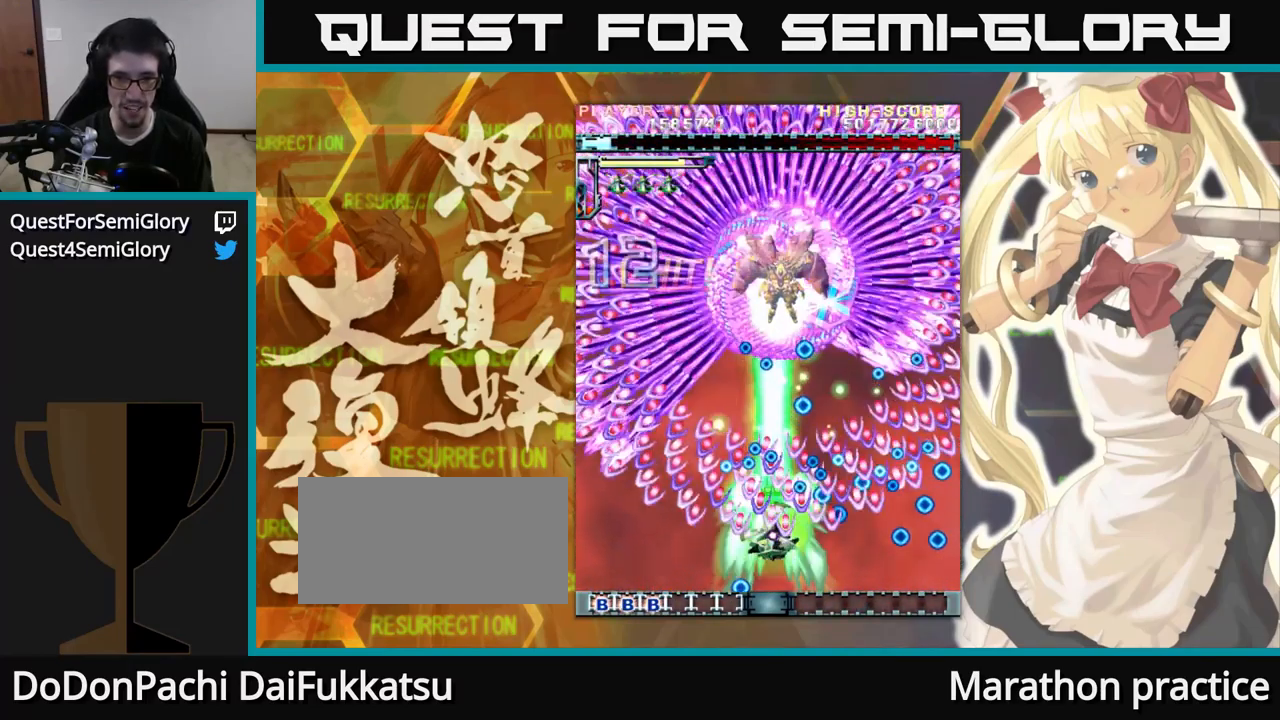
{"dt_ms": 500, "buttons": [], "left_stick": "up", "events": []}
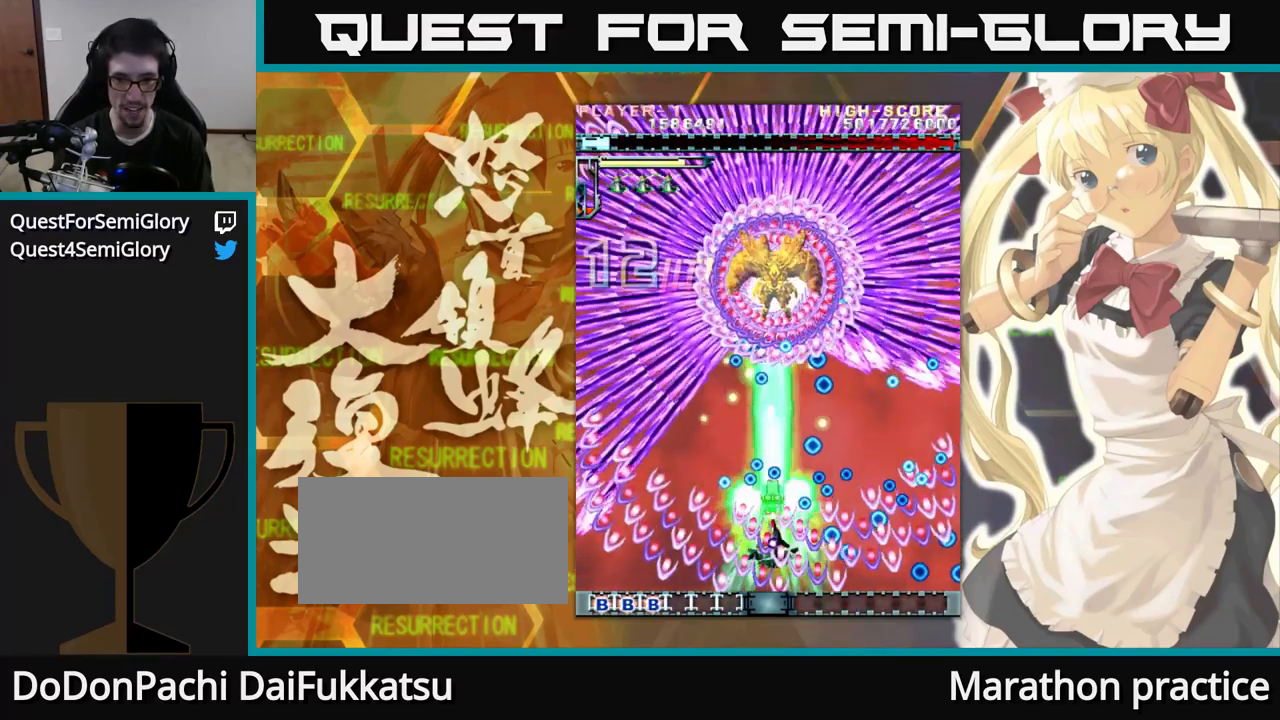
{"dt_ms": 484, "buttons": [], "left_stick": "up", "events": []}
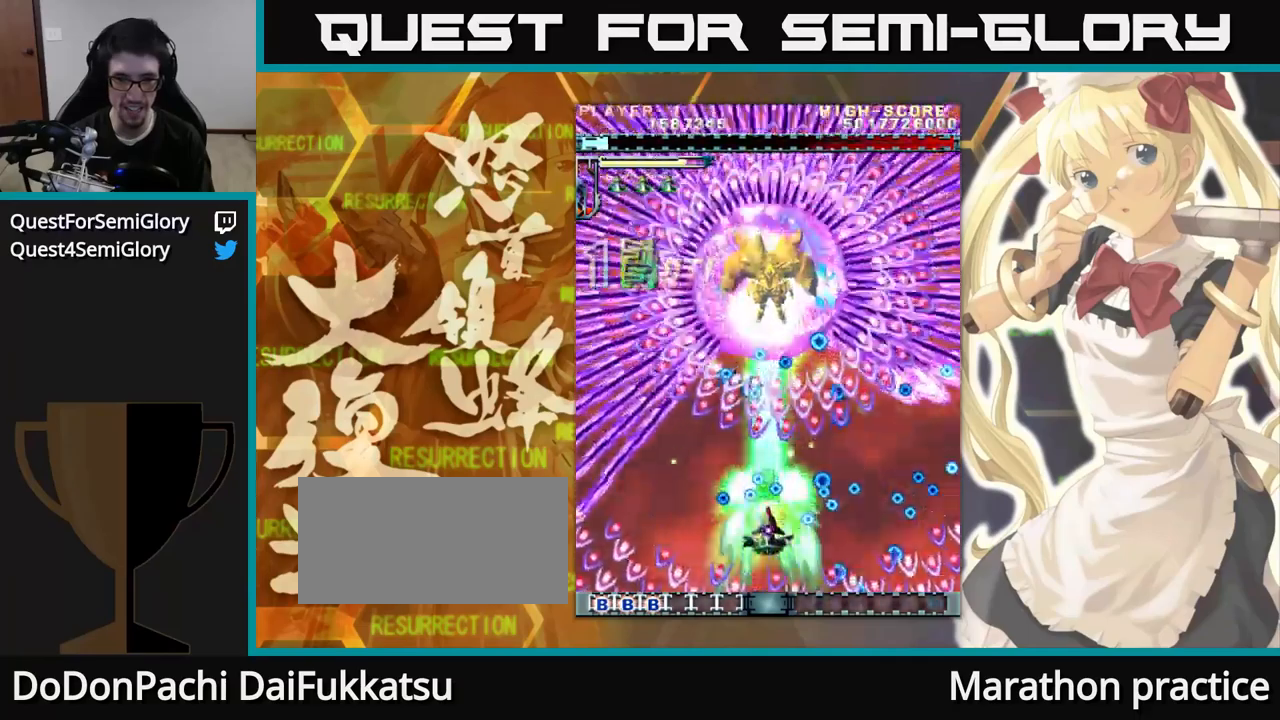
{"dt_ms": 500, "buttons": [], "left_stick": "up", "events": []}
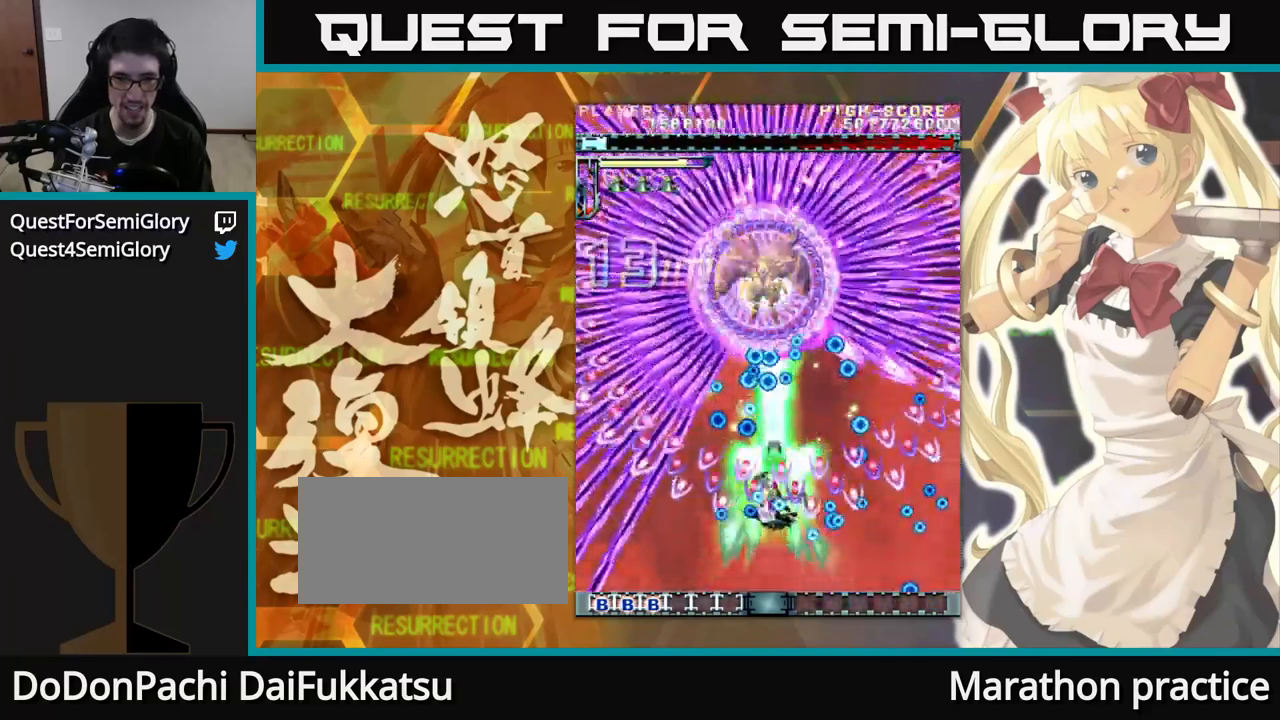
{"dt_ms": 500, "buttons": [], "left_stick": "up", "events": [[83, "left_stick", "up-left"], [383, "left_stick", "up"]]}
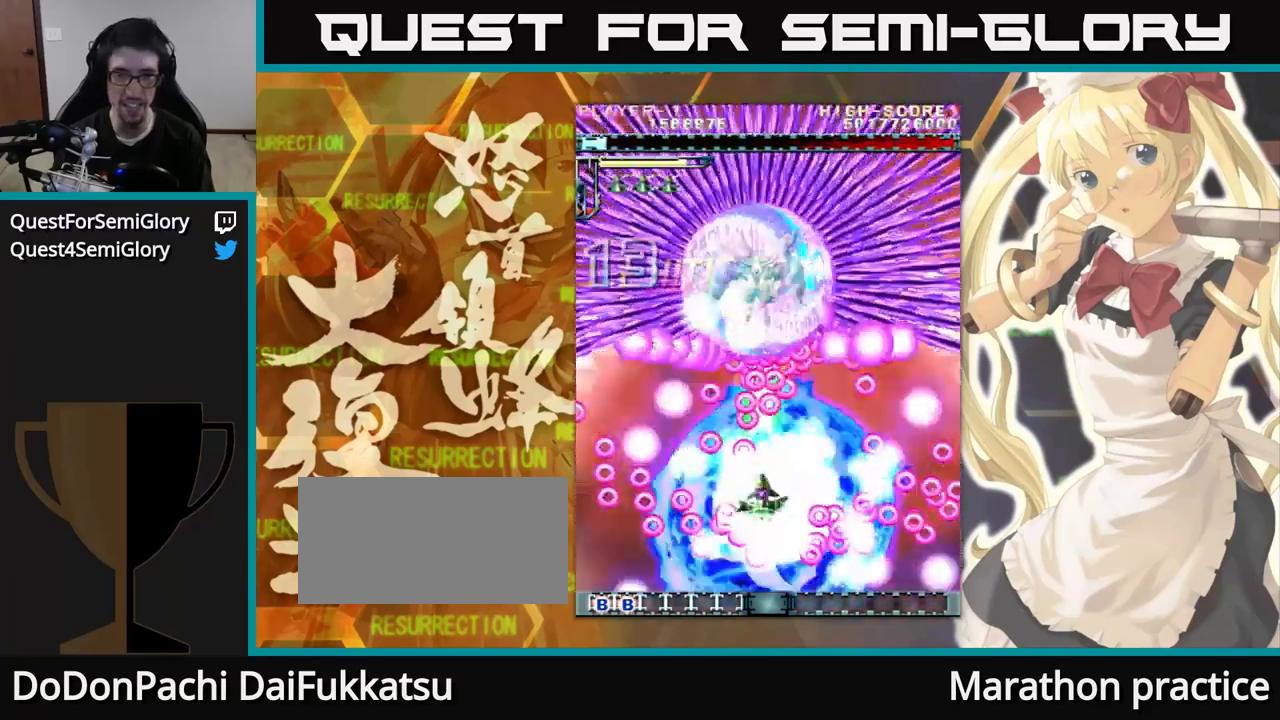
{"dt_ms": 500, "buttons": [], "left_stick": "up", "events": []}
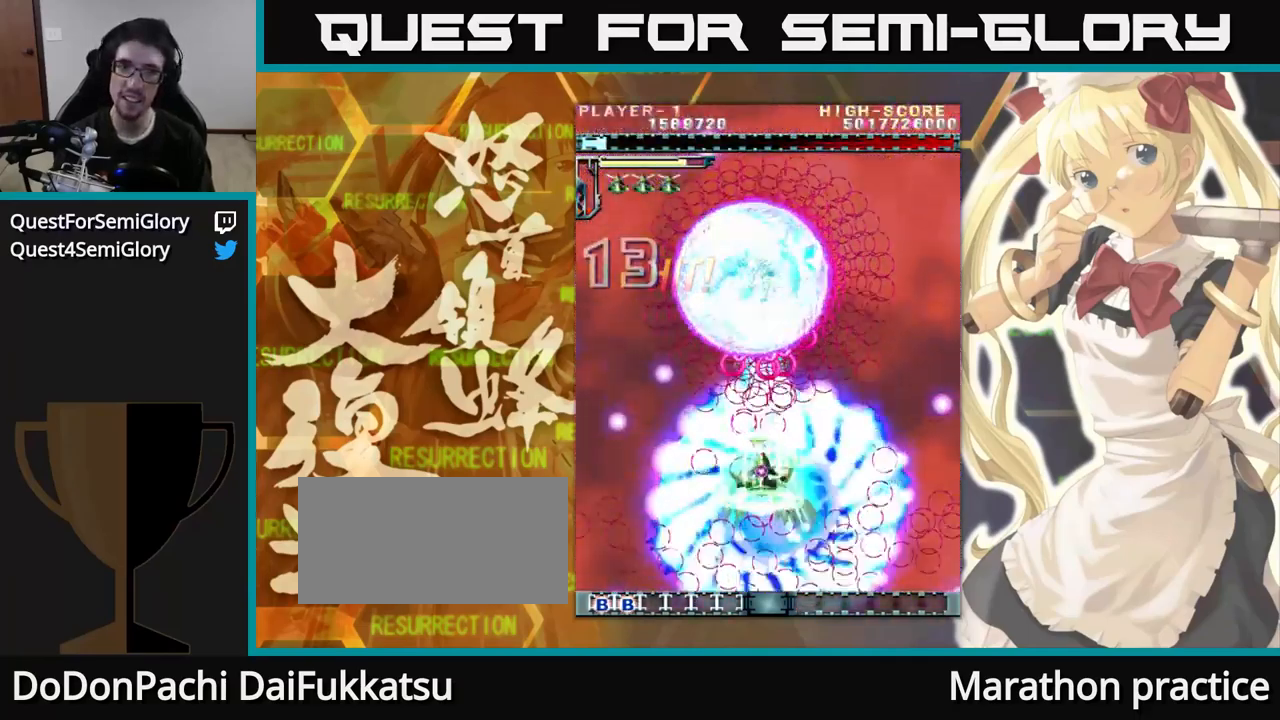
{"dt_ms": 500, "buttons": [], "left_stick": "up", "events": []}
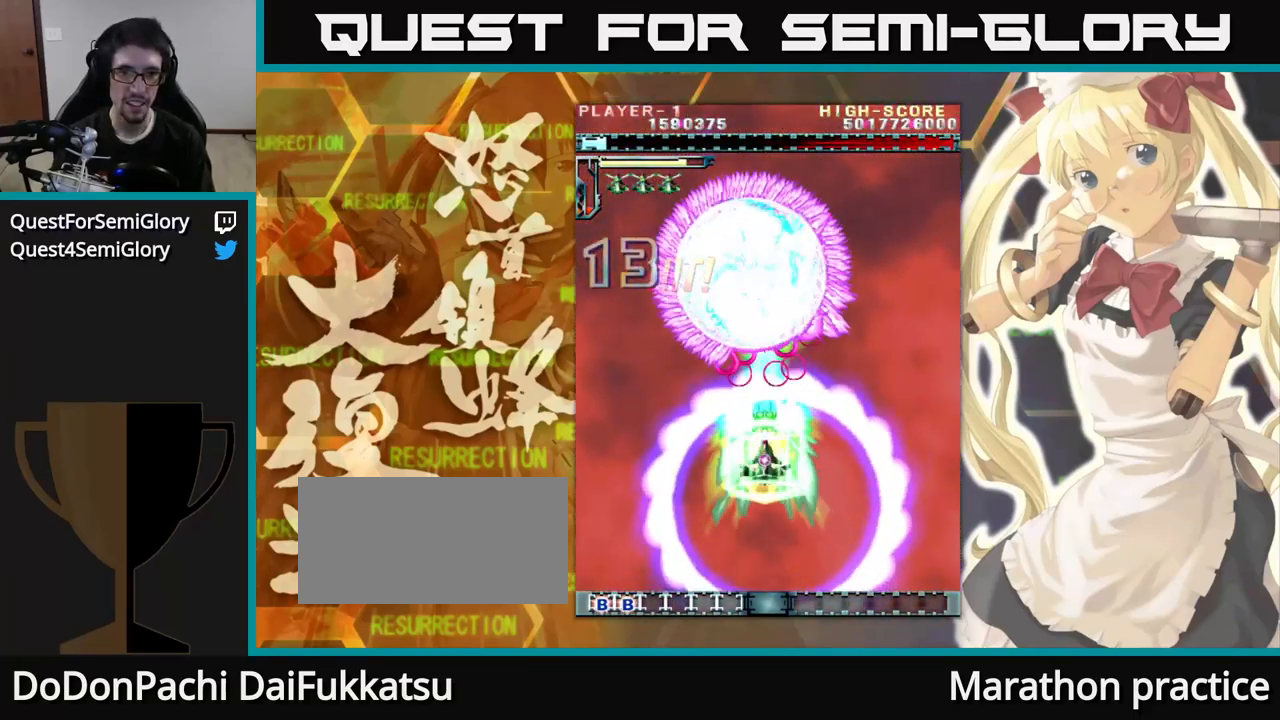
{"dt_ms": 500, "buttons": [], "left_stick": "up", "events": []}
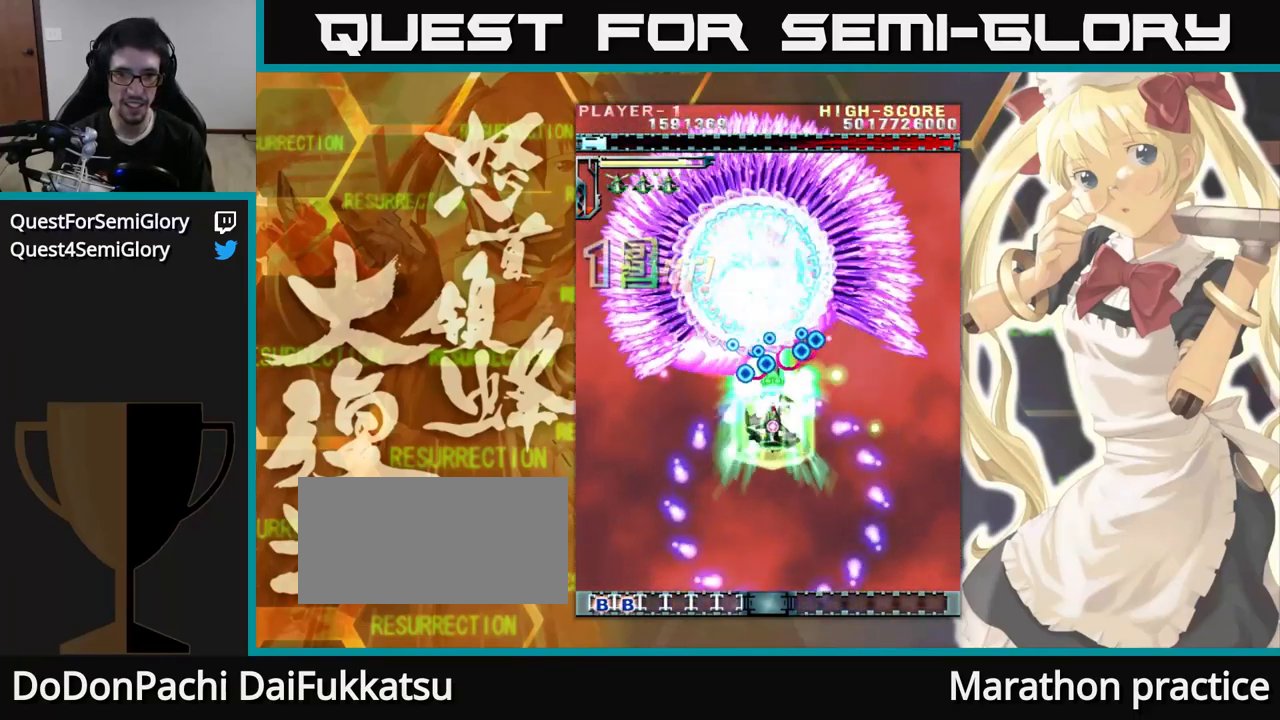
{"dt_ms": 500, "buttons": [], "left_stick": "up", "events": []}
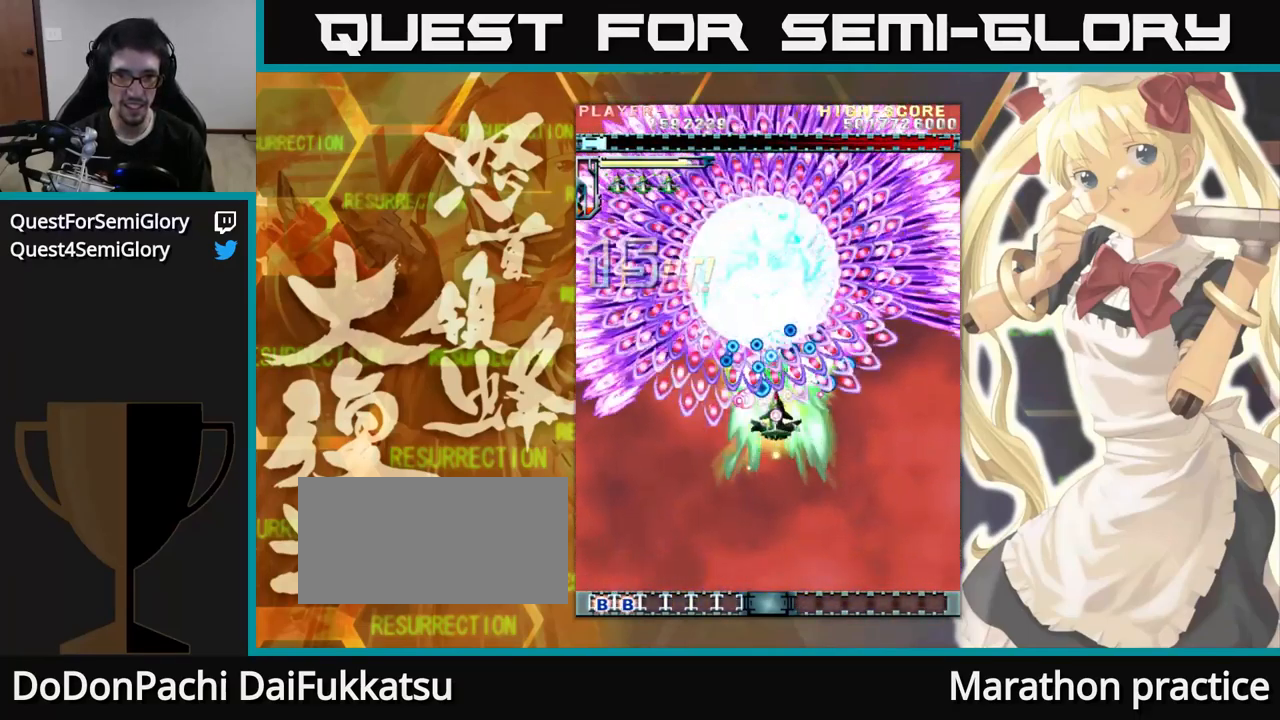
{"dt_ms": 500, "buttons": [], "left_stick": "up", "events": []}